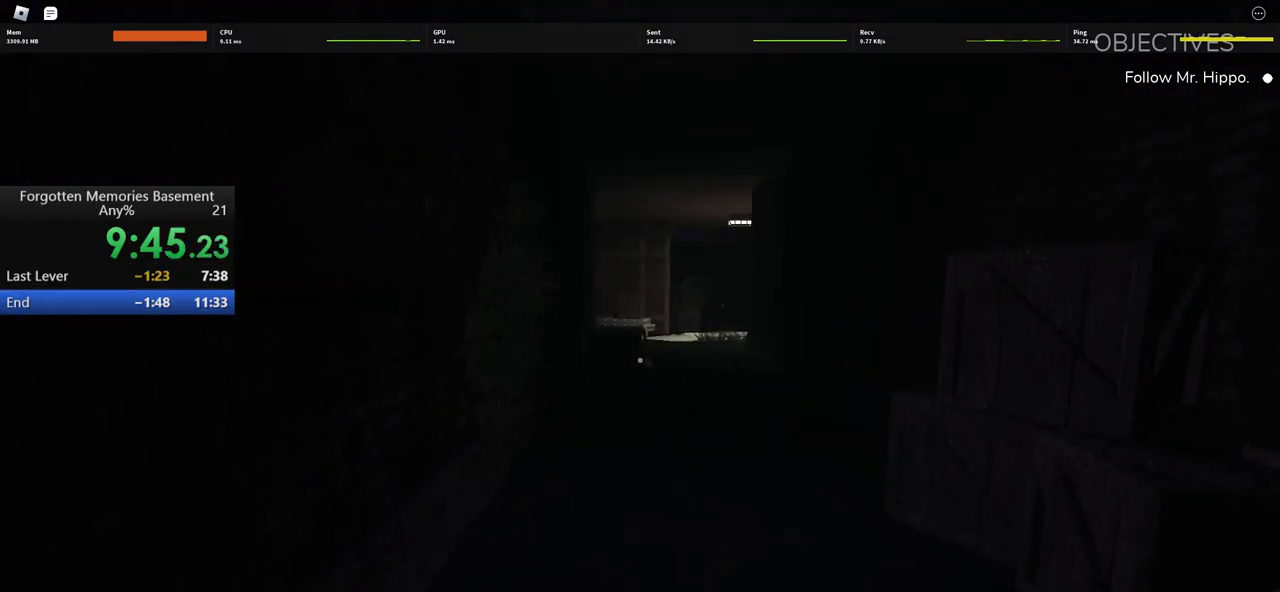
Gameplay with keyboard and mouse; each line is a JSON object with the keys and mouse buttons held at the frame after it. "events" lists presses ("down") and releases ("up") of "1", "2", "3", "4", "5", "a", "alt", "c", "caps_lock", "ctrl", "d", "e", "f", "g", "q", "r", "s", "shift", "space", "t", "tab", "v", "w", "x", "z" and "mouse_wheel" between this image and that frame as [ms after this image, input, new state], when the widget could be followed in between. "mouse_wheel" = the "wheel" button of the "mouse" list. No other keys are recorded. "wheel" means that the mouse wheel is clicked or scrolled. Not read: mouse_move.
{"keys": [], "mouse": [], "events": [[67, "w", "down"], [150, "w", "up"], [300, "w", "down"], [433, "w", "up"]]}
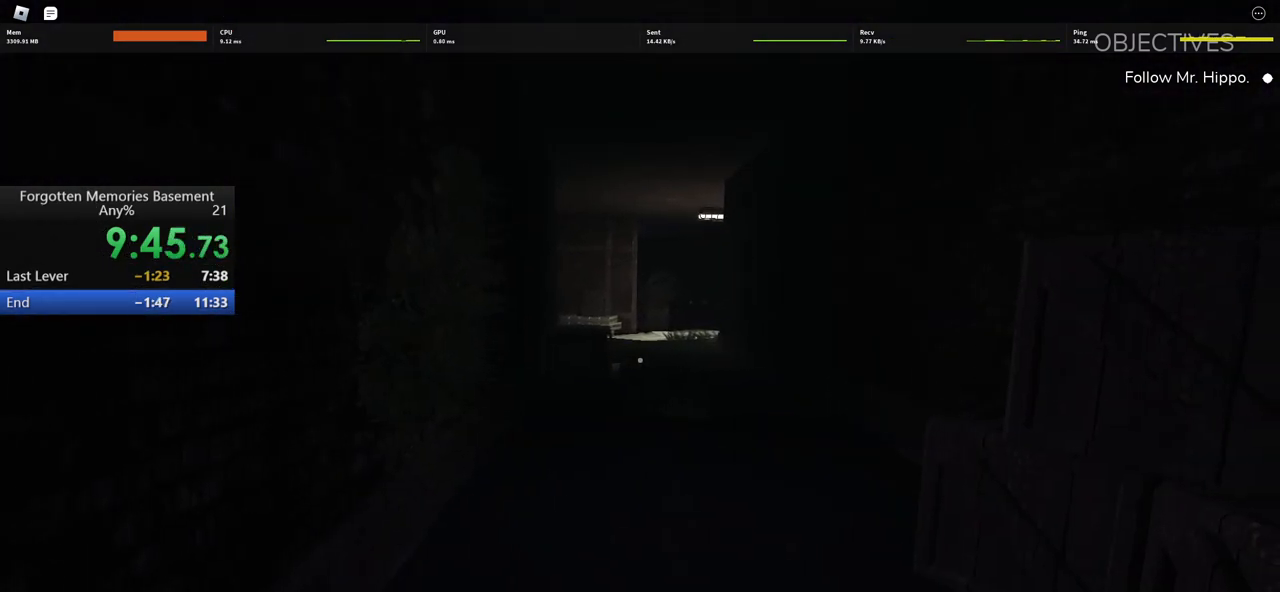
{"keys": [], "mouse": [], "events": [[83, "w", "down"], [167, "w", "up"], [417, "w", "down"], [450, "w", "up"]]}
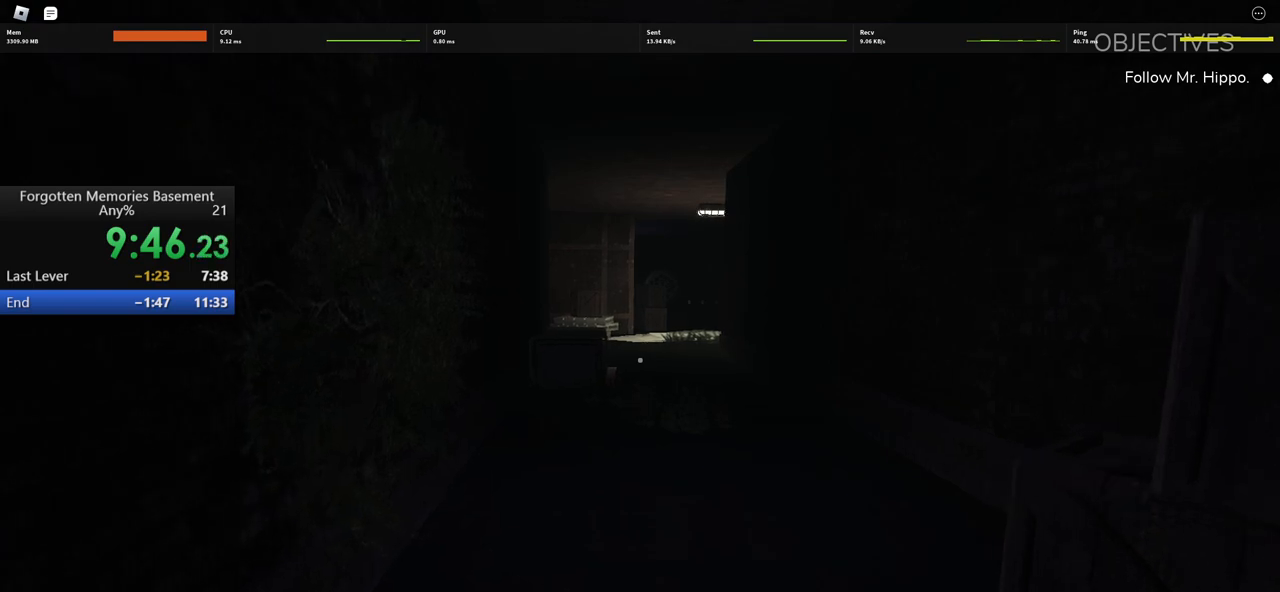
{"keys": ["a"], "mouse": [], "events": [[383, "a", "down"]]}
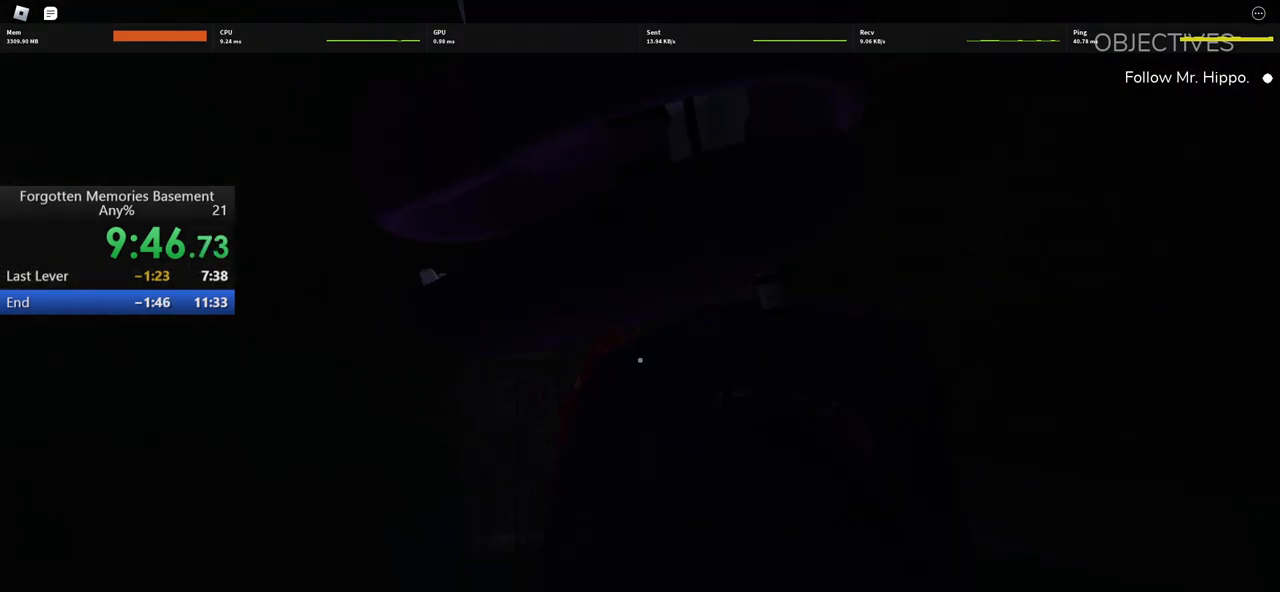
{"keys": [], "mouse": [], "events": [[117, "a", "up"], [300, "a", "down"], [483, "a", "up"]]}
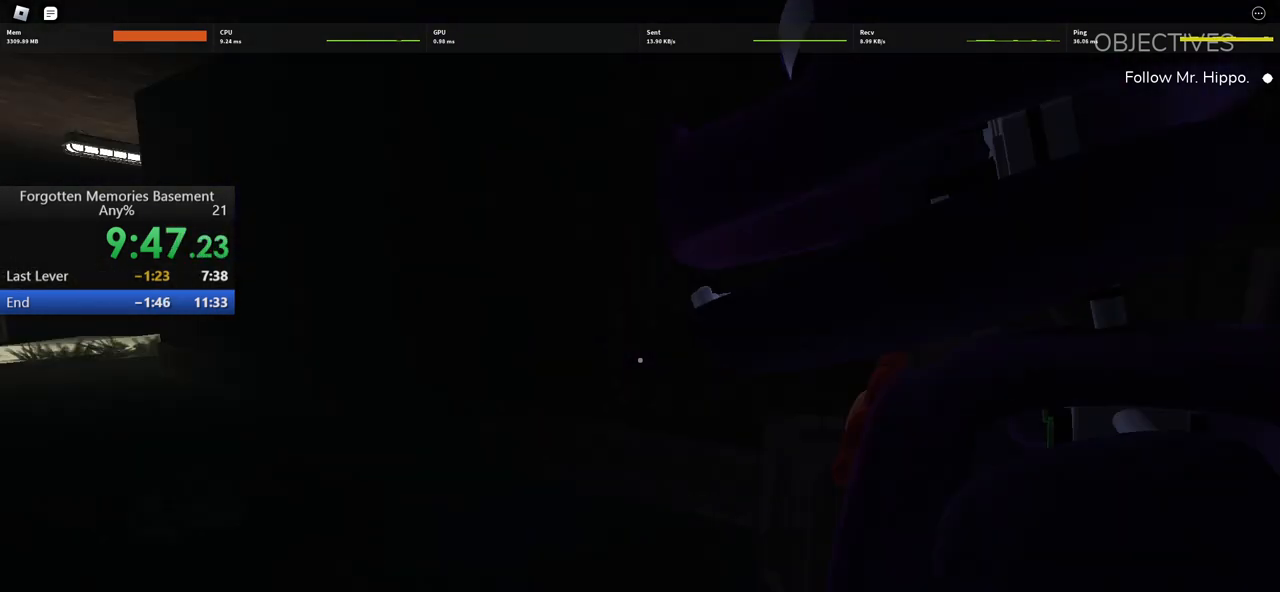
{"keys": ["w"], "mouse": [], "events": [[167, "w", "down"]]}
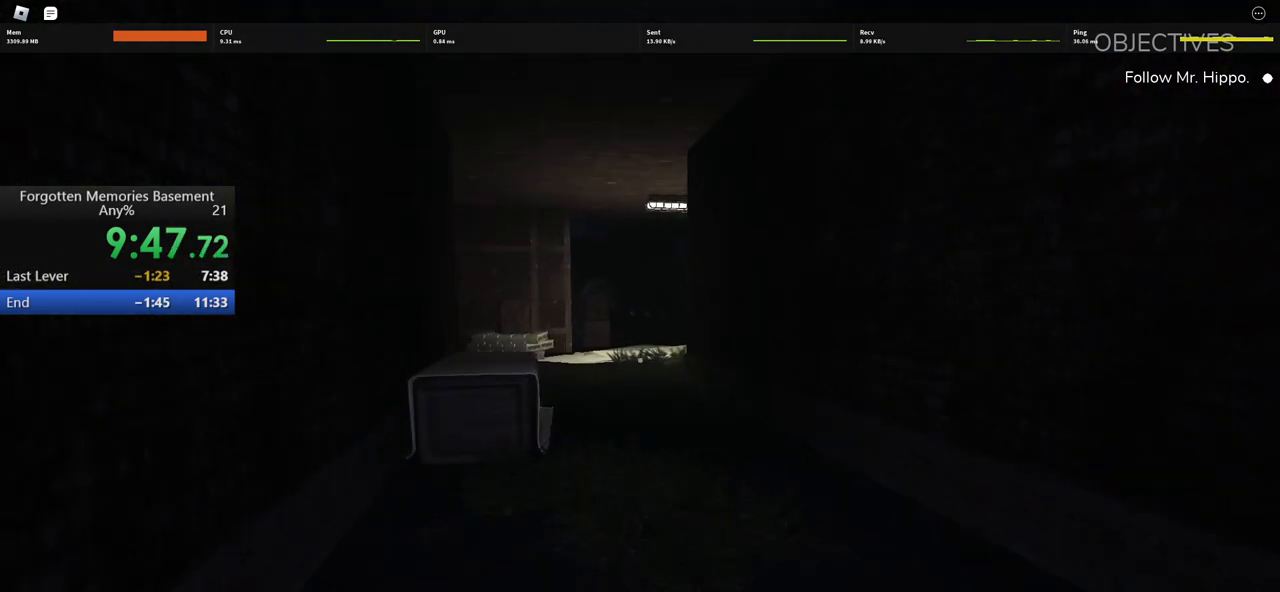
{"keys": ["w"], "mouse": [], "events": [[100, "w", "up"], [417, "w", "down"]]}
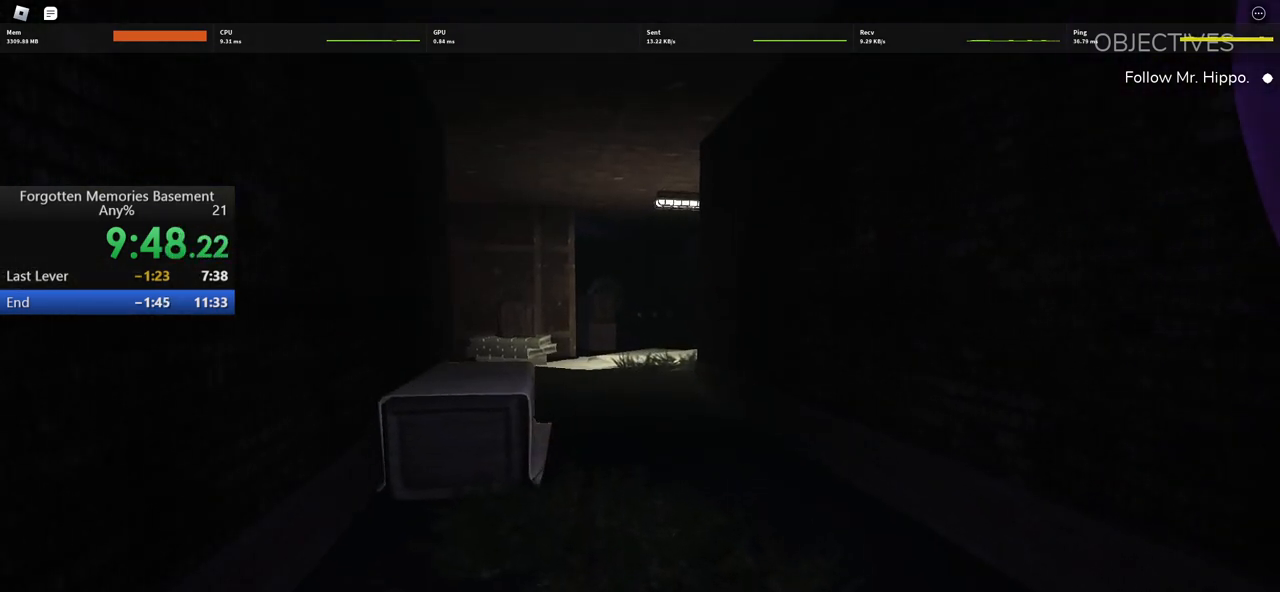
{"keys": ["w"], "mouse": [], "events": [[117, "w", "up"], [400, "w", "down"]]}
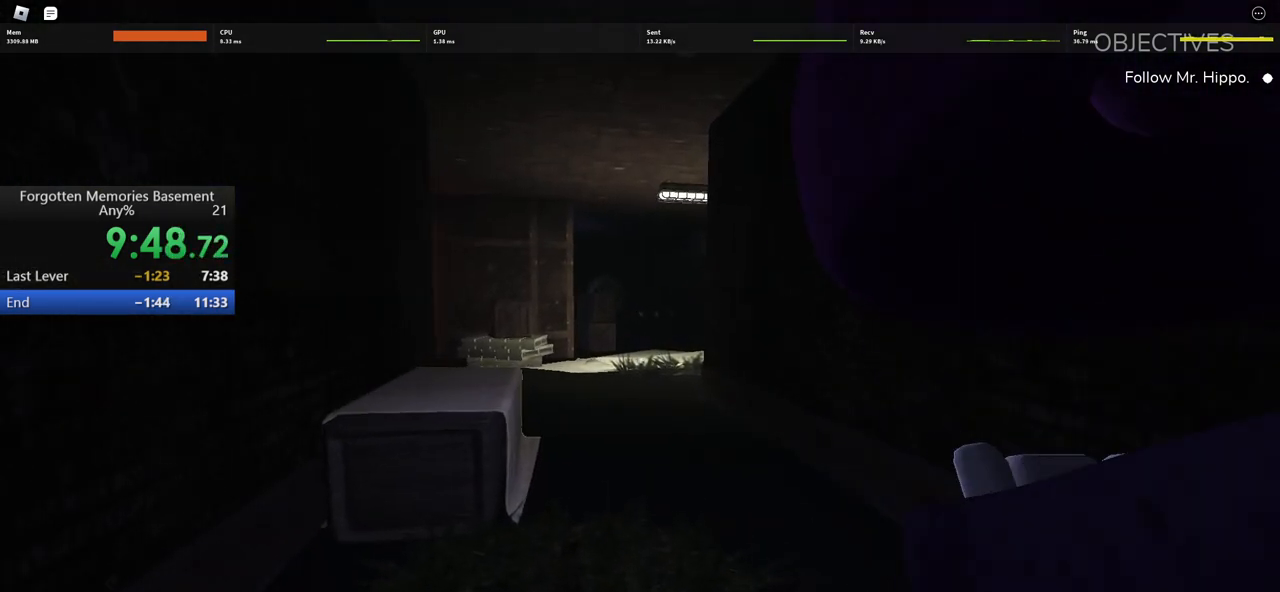
{"keys": [], "mouse": [], "events": [[83, "w", "up"], [317, "w", "down"], [450, "w", "up"]]}
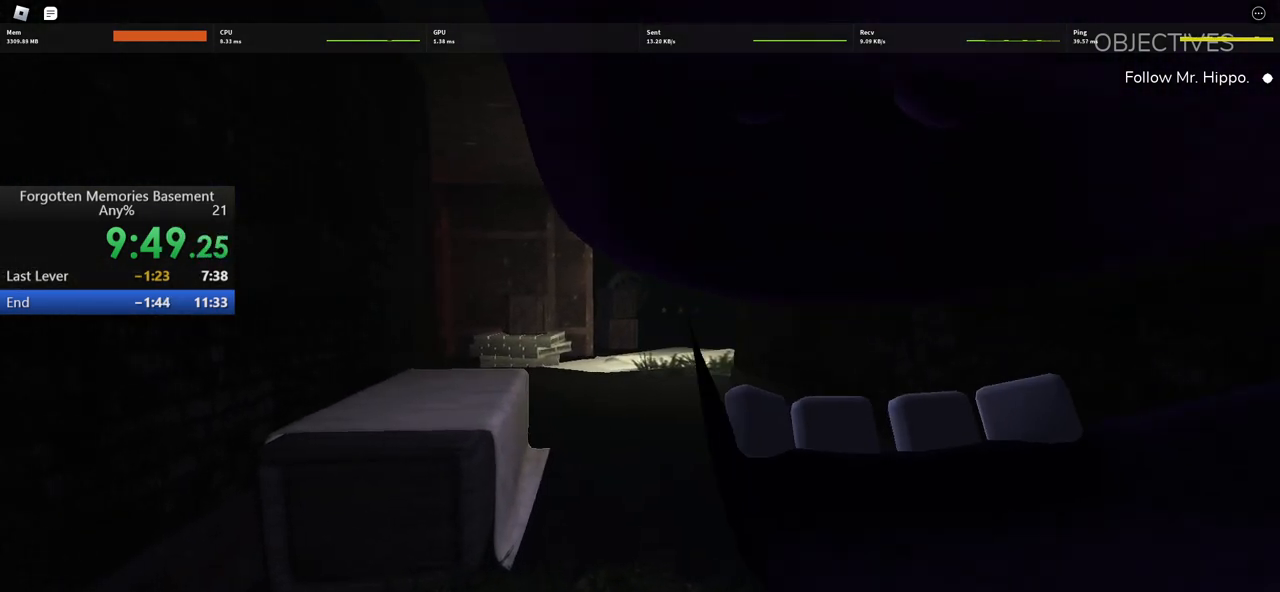
{"keys": ["w"], "mouse": [], "events": [[100, "w", "down"]]}
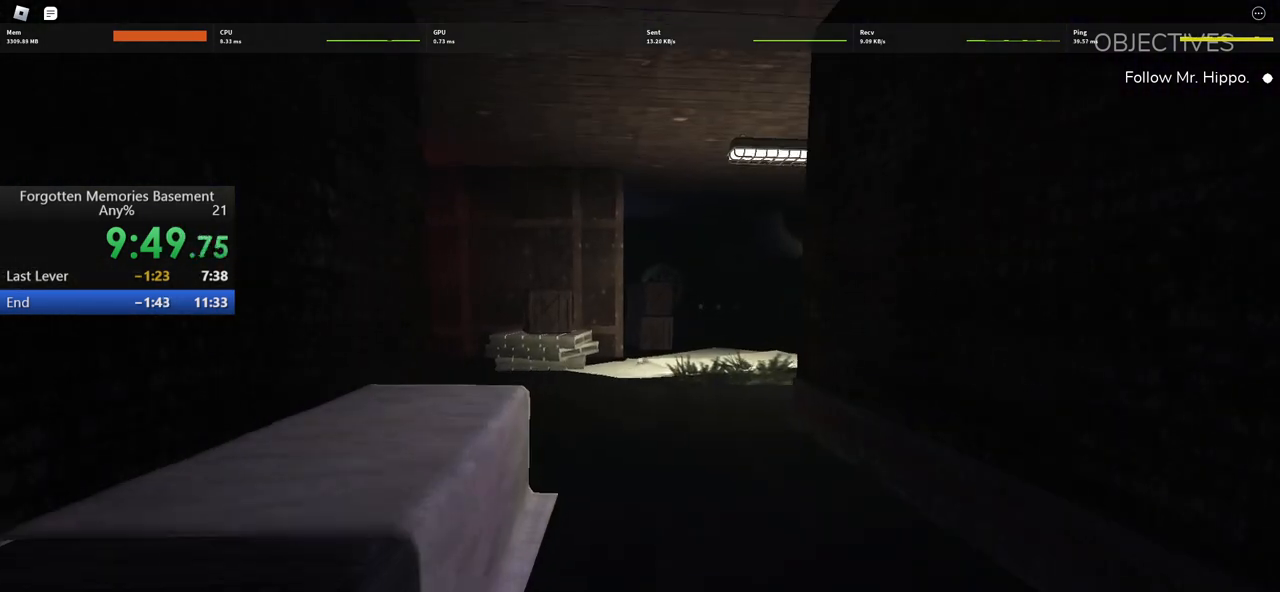
{"keys": [], "mouse": [], "events": [[200, "w", "up"]]}
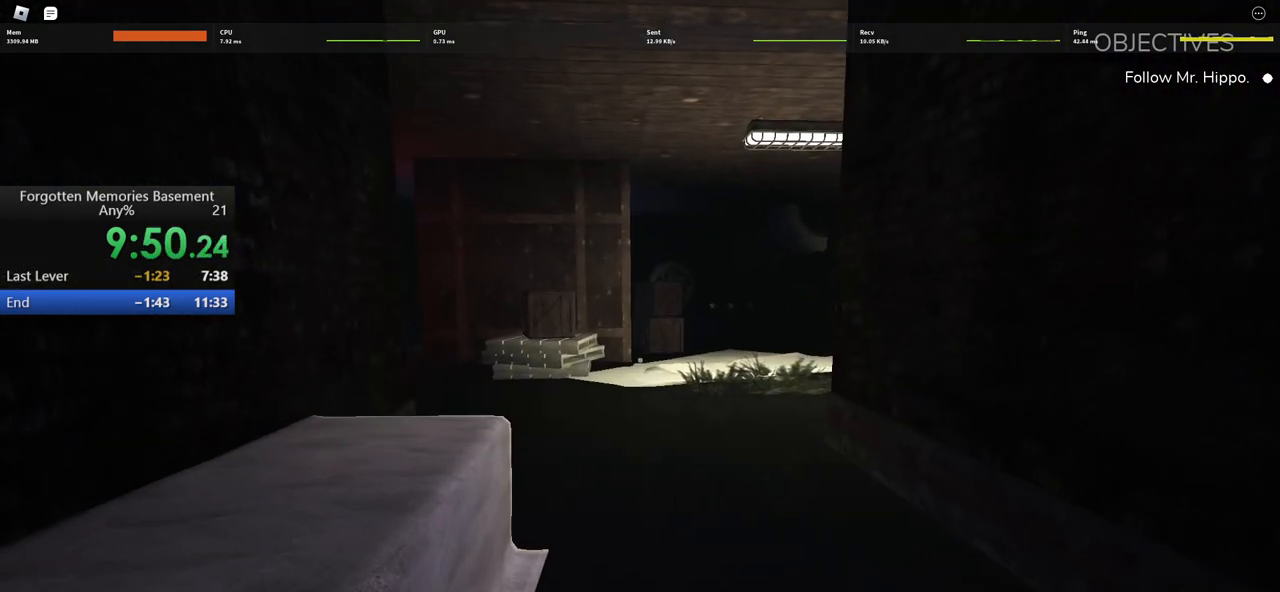
{"keys": [], "mouse": [], "events": [[33, "w", "down"], [267, "w", "up"]]}
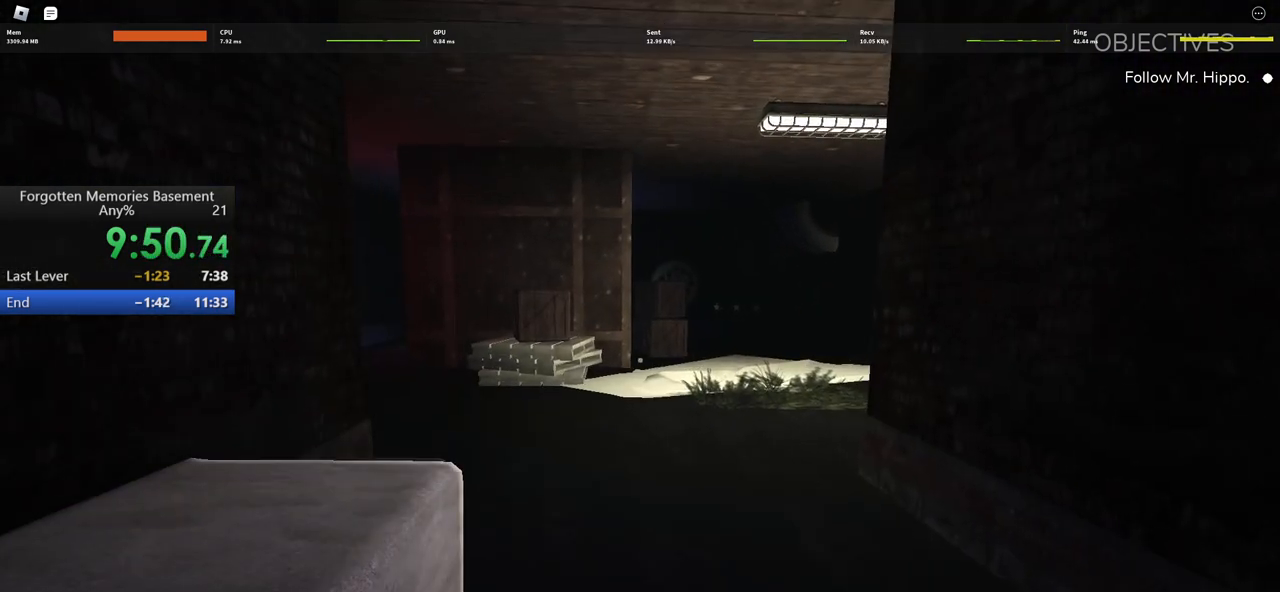
{"keys": ["a"], "mouse": [], "events": [[383, "a", "down"]]}
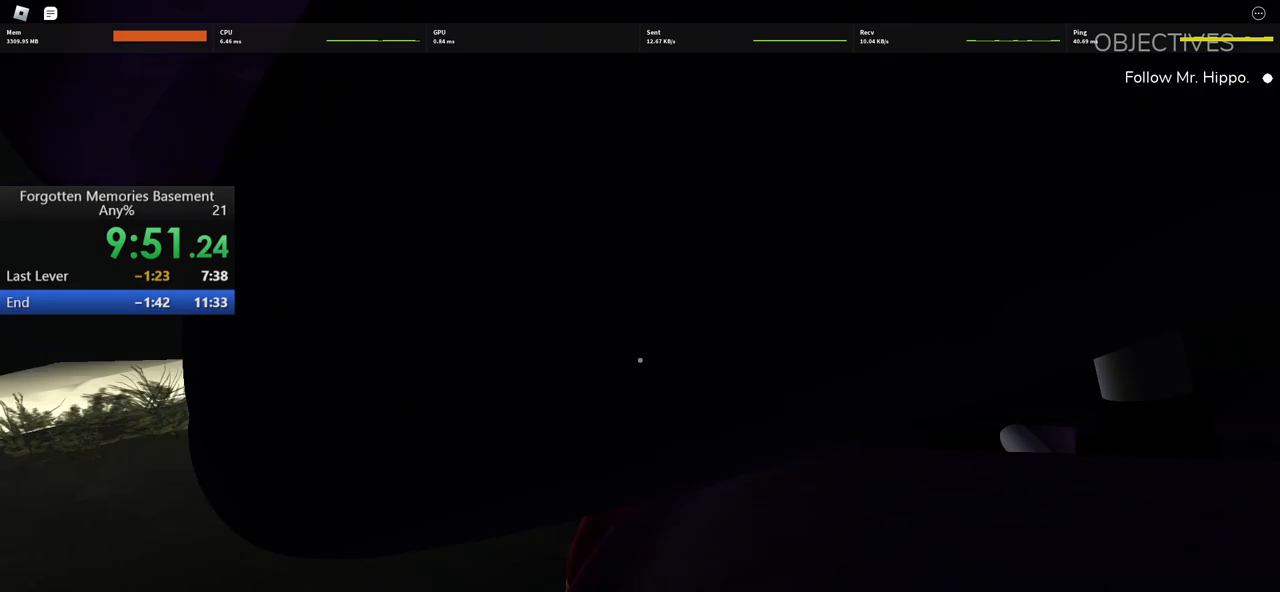
{"keys": ["a"], "mouse": [], "events": [[17, "w", "down"], [300, "w", "up"], [350, "a", "up"], [483, "a", "down"]]}
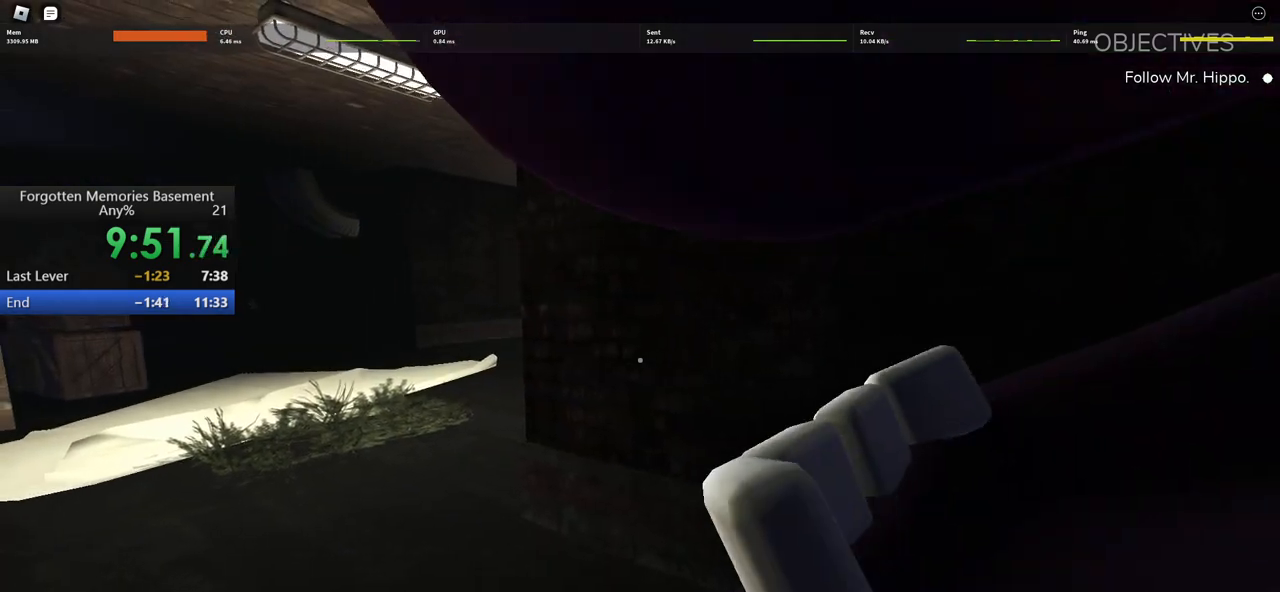
{"keys": ["a", "w"], "mouse": [], "events": [[33, "w", "down"], [267, "a", "up"], [267, "w", "up"], [450, "w", "down"], [500, "a", "down"]]}
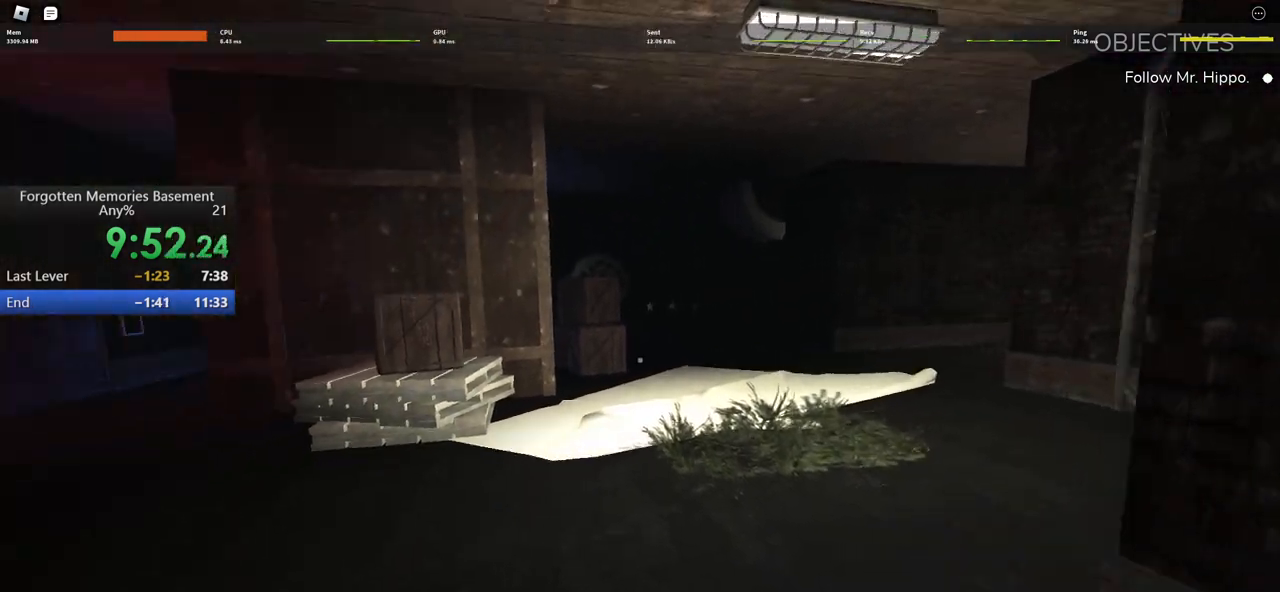
{"keys": ["a", "w"], "mouse": [], "events": [[150, "a", "up"], [150, "w", "up"], [383, "a", "down"], [383, "w", "down"]]}
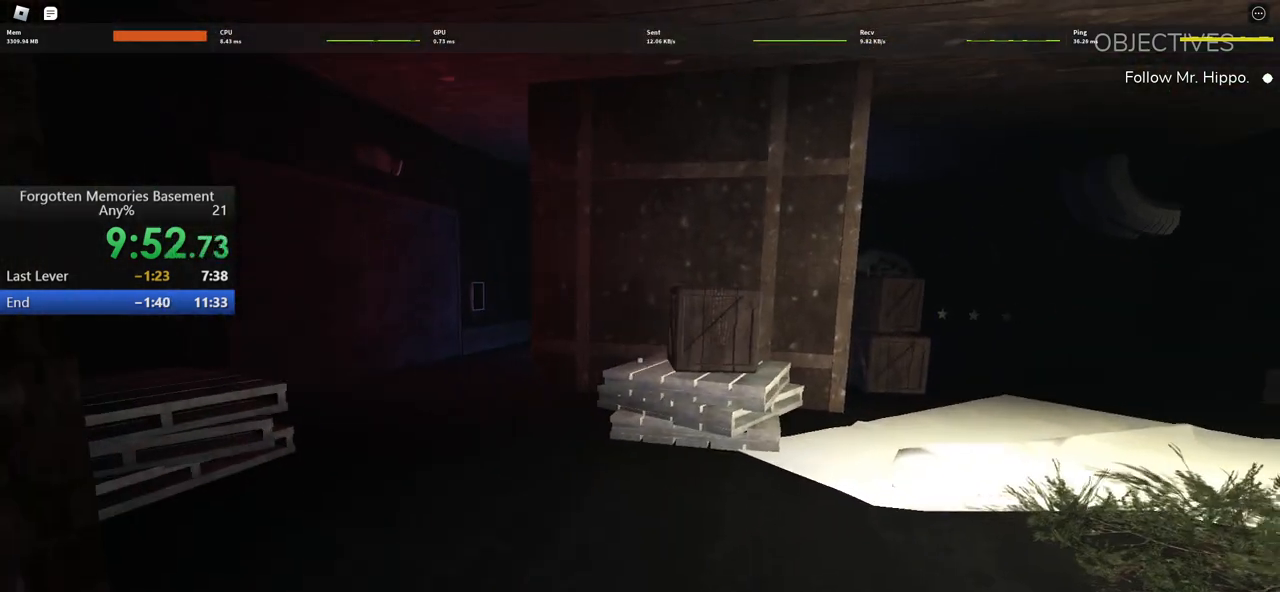
{"keys": ["a", "w"], "mouse": [], "events": [[67, "a", "up"], [117, "w", "up"], [300, "a", "down"], [300, "w", "down"]]}
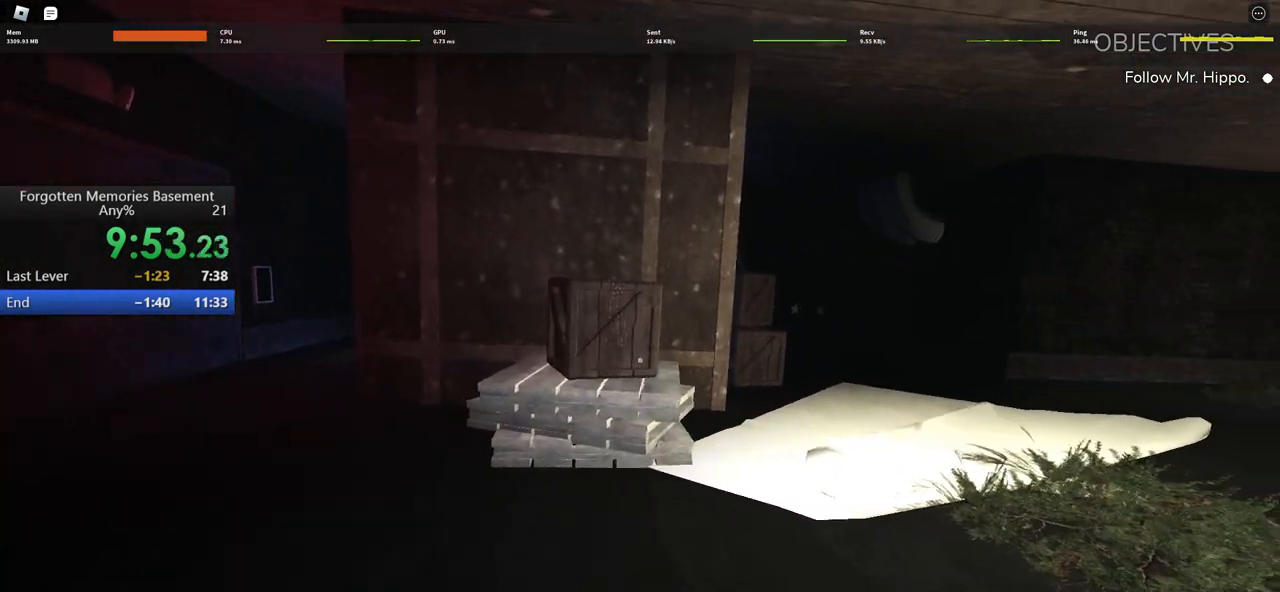
{"keys": [], "mouse": [], "events": [[33, "a", "up"], [33, "w", "up"], [167, "a", "down"], [167, "w", "down"], [317, "w", "up"], [450, "a", "up"]]}
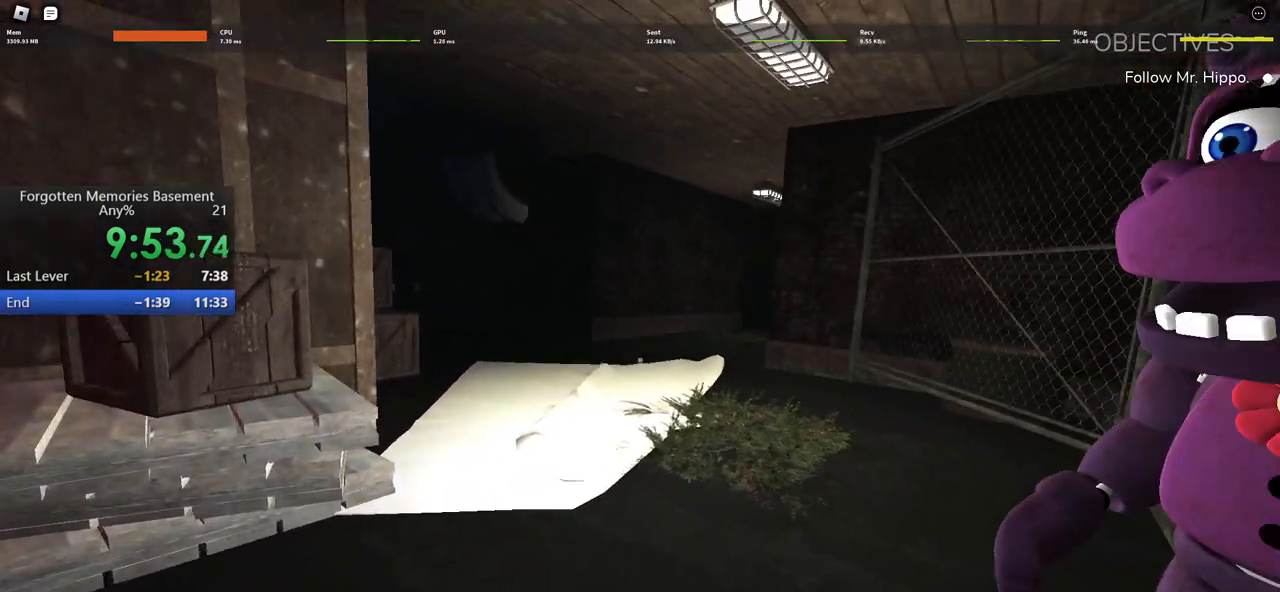
{"keys": [], "mouse": [], "events": [[200, "a", "down"], [283, "a", "up"]]}
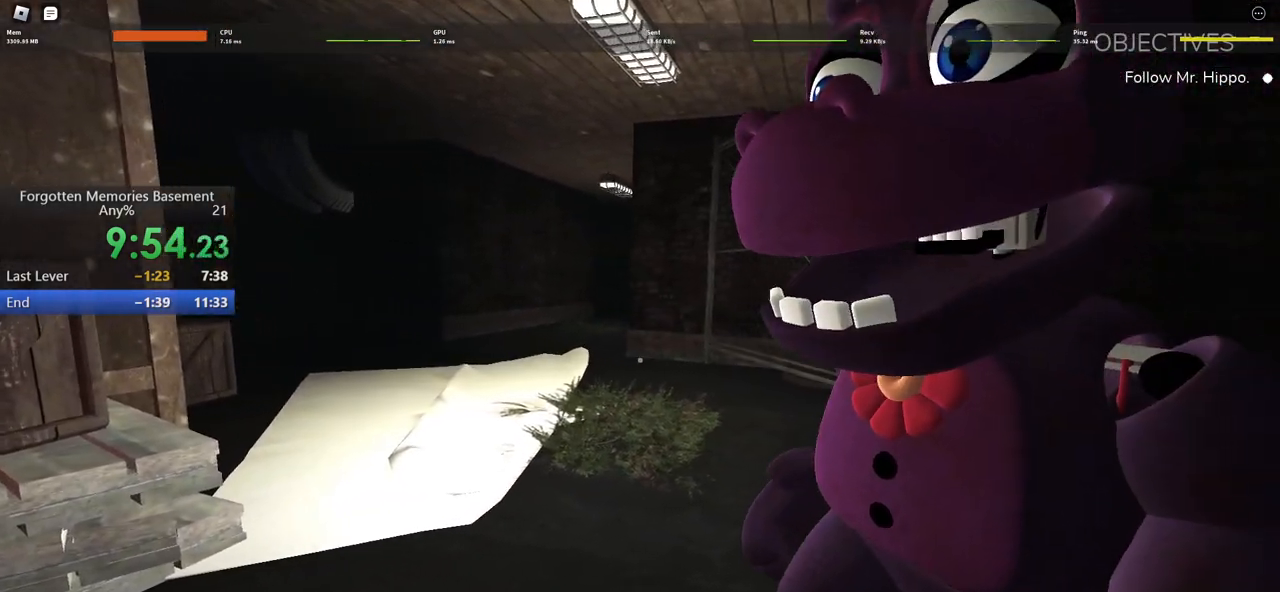
{"keys": [], "mouse": [], "events": []}
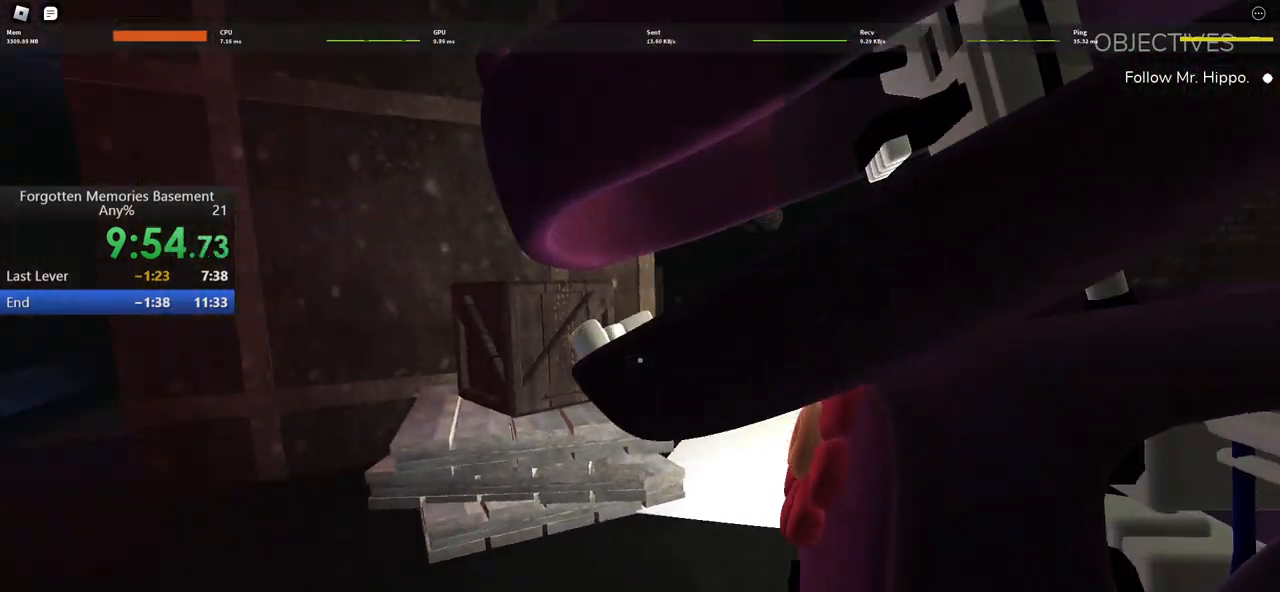
{"keys": [], "mouse": [], "events": [[217, "a", "down"], [217, "w", "down"], [500, "a", "up"], [500, "w", "up"]]}
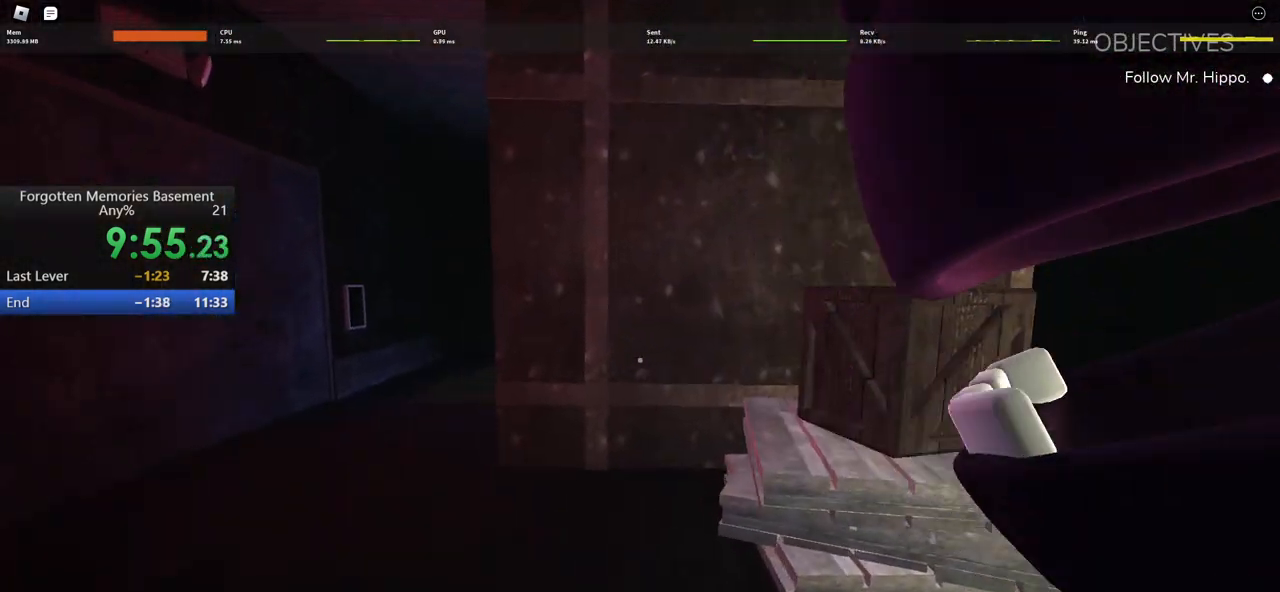
{"keys": ["w"], "mouse": [], "events": [[233, "a", "down"], [233, "w", "down"], [467, "a", "up"]]}
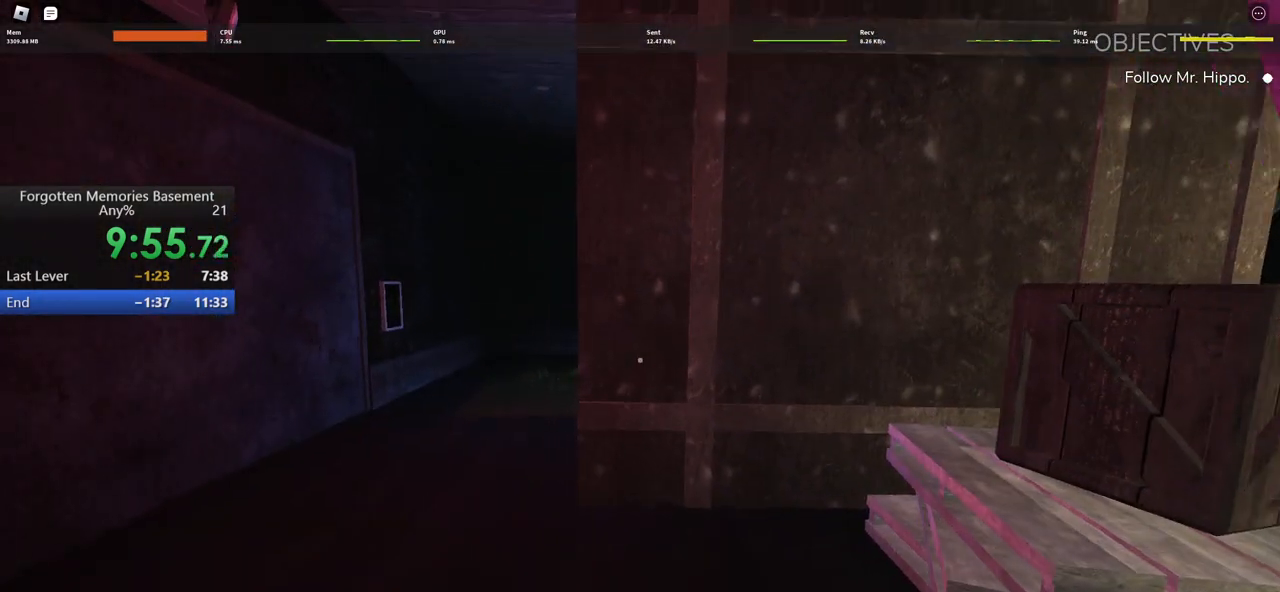
{"keys": [], "mouse": [], "events": [[17, "w", "up"], [167, "w", "down"], [200, "a", "down"], [483, "a", "up"], [483, "w", "up"]]}
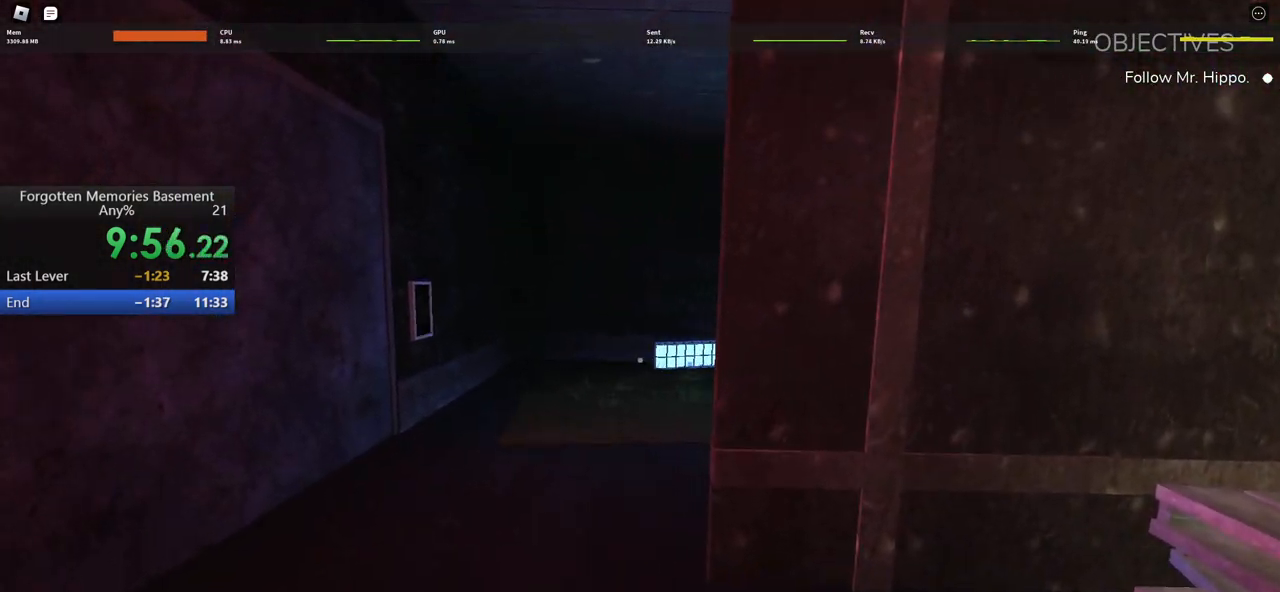
{"keys": [], "mouse": [], "events": [[267, "a", "down"], [267, "w", "down"], [450, "a", "up"], [450, "w", "up"]]}
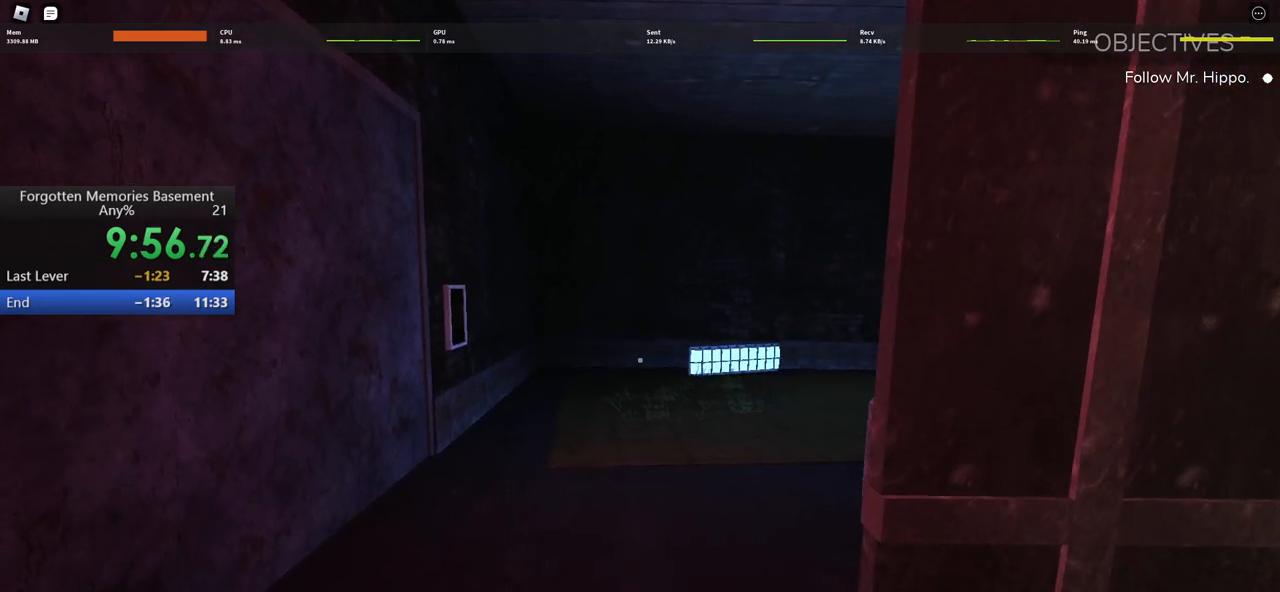
{"keys": [], "mouse": [], "events": [[233, "a", "down"], [233, "w", "down"], [467, "a", "up"], [467, "w", "up"]]}
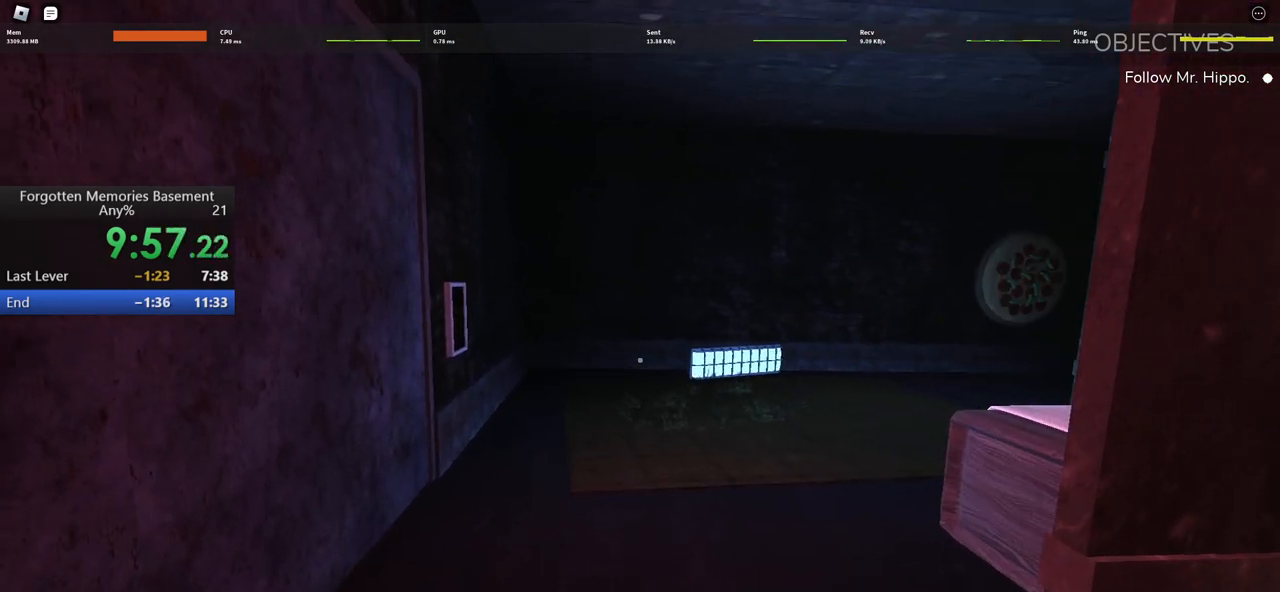
{"keys": [], "mouse": [], "events": []}
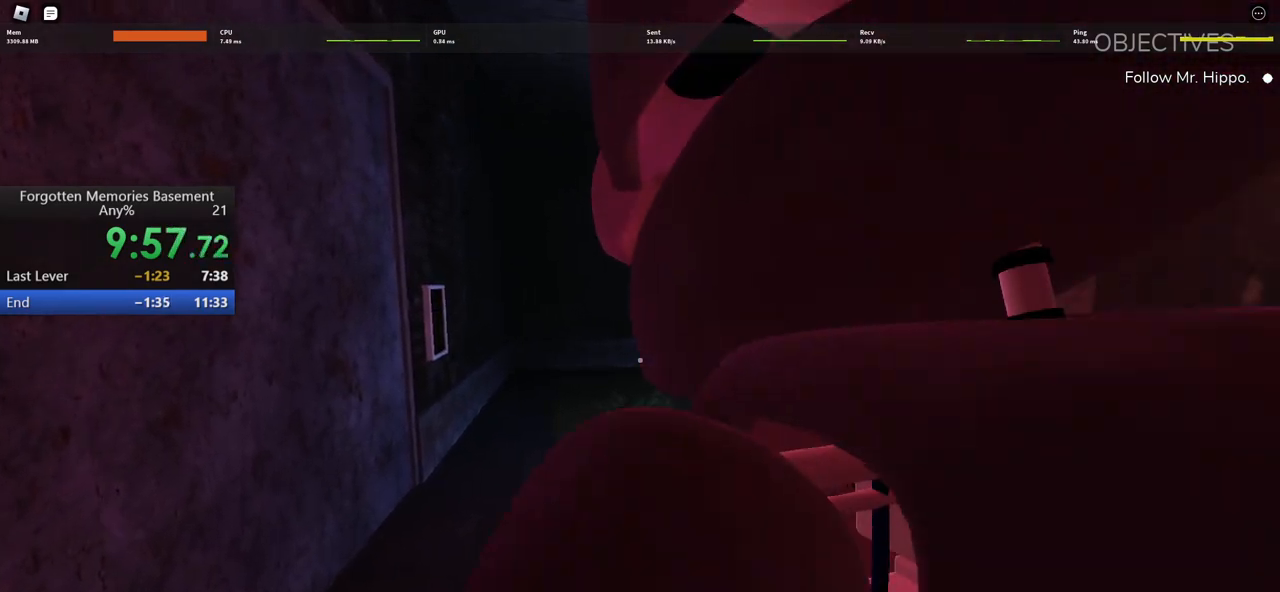
{"keys": [], "mouse": [], "events": [[83, "a", "down"], [83, "w", "down"], [267, "a", "up"], [267, "w", "up"]]}
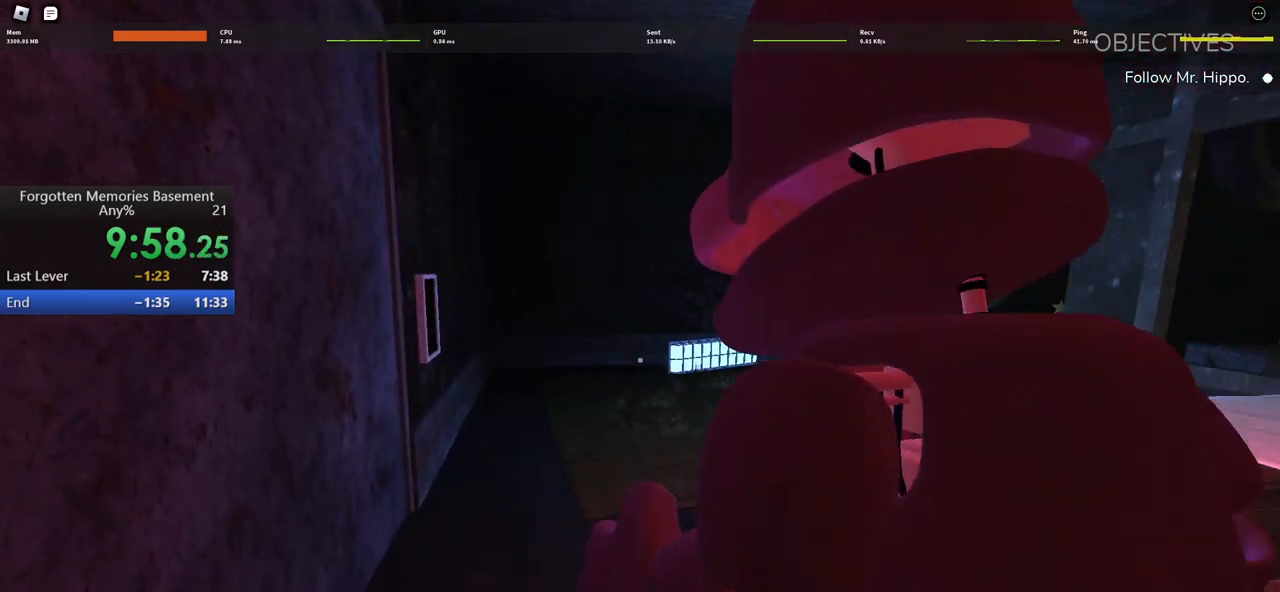
{"keys": ["a", "w"], "mouse": [], "events": [[50, "a", "down"], [50, "w", "down"], [283, "a", "up"], [283, "w", "up"], [467, "a", "down"], [467, "w", "down"]]}
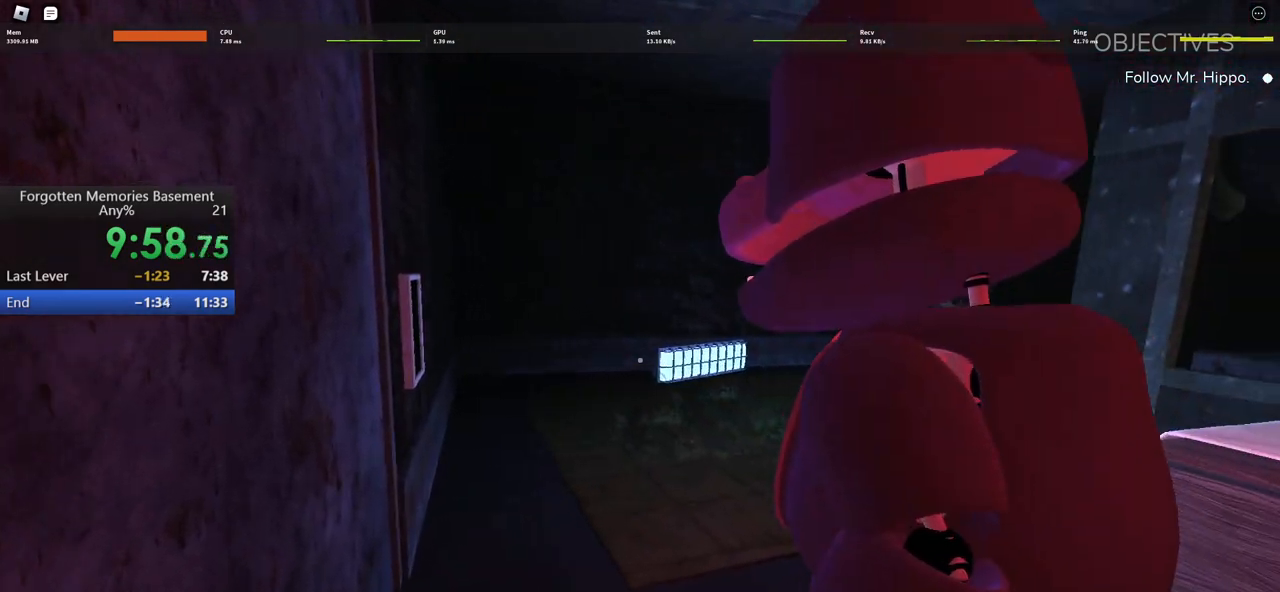
{"keys": ["a", "w"], "mouse": [], "events": [[200, "a", "up"], [200, "w", "up"], [433, "a", "down"], [433, "w", "down"]]}
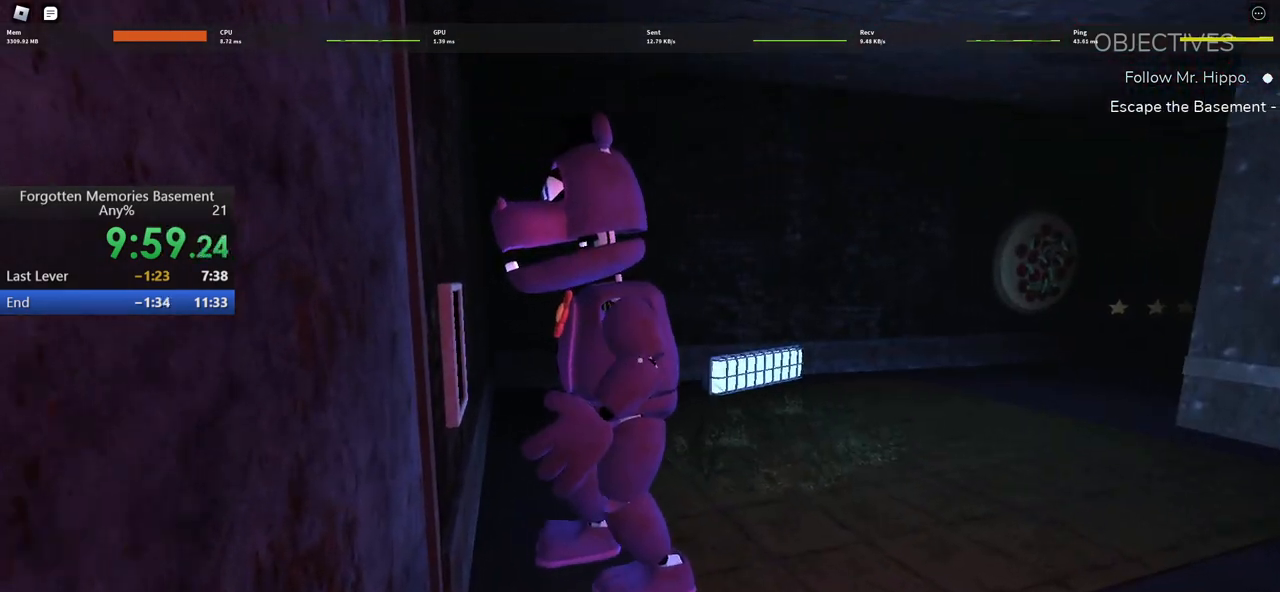
{"keys": [], "mouse": [], "events": [[83, "a", "up"], [83, "w", "up"]]}
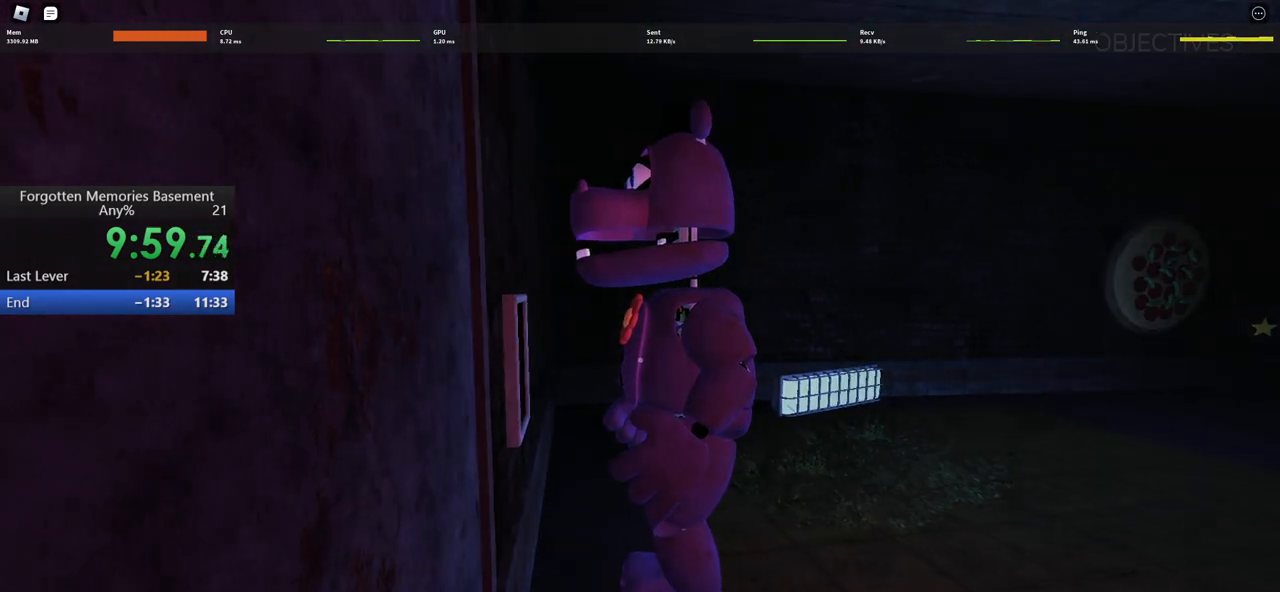
{"keys": [], "mouse": [], "events": [[283, "s", "down"], [417, "s", "up"]]}